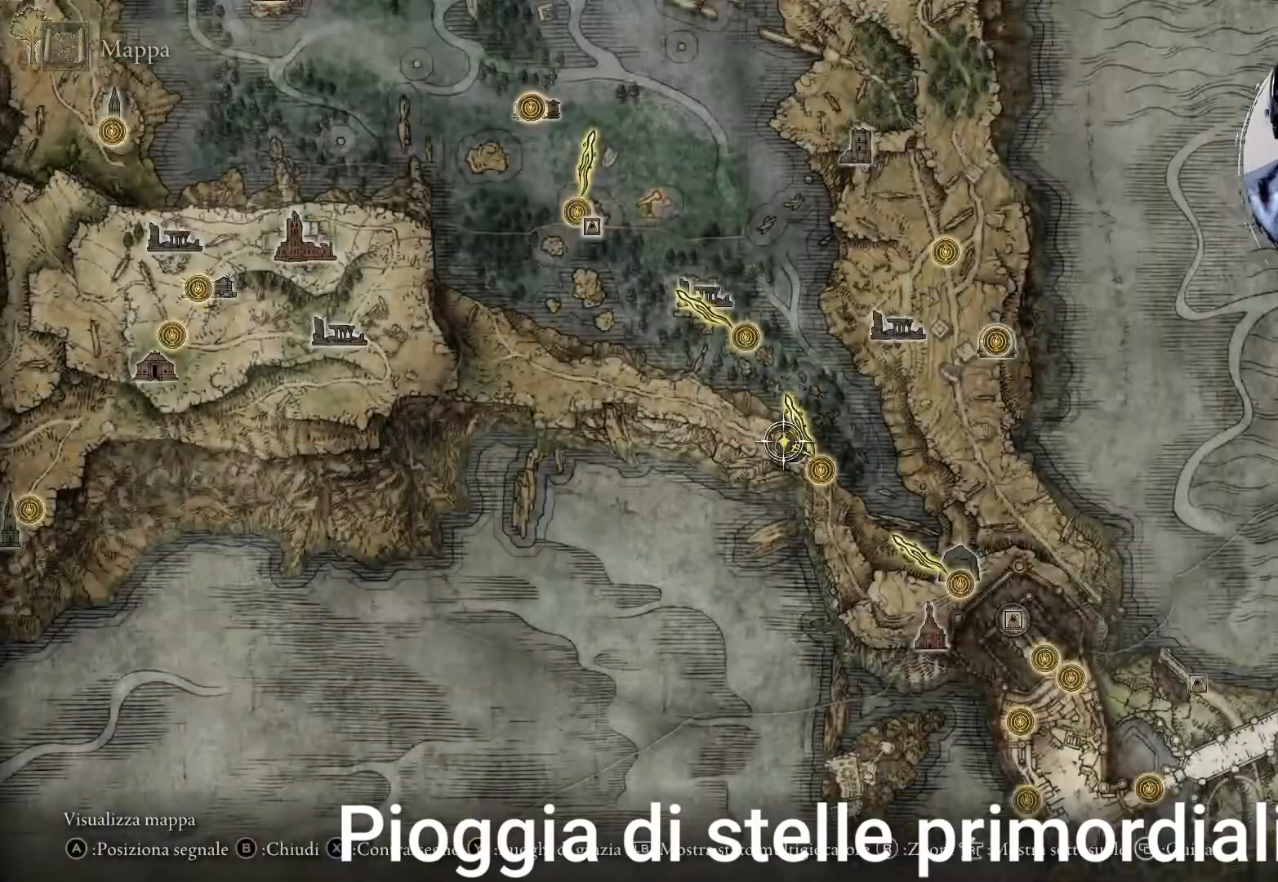
Gameplay with a controller (PlayStation layout); each line is a JSON object with the inputs held at the frame after it. "events" lists button and stick changes between this image and that frame as [ms after this image, input, new state], when the widget could be followed in between. Not read: L2 L3 R3.
{"buttons": [], "left_stick": "center", "right_stick": "center", "events": [[317, "left_stick", "center"]]}
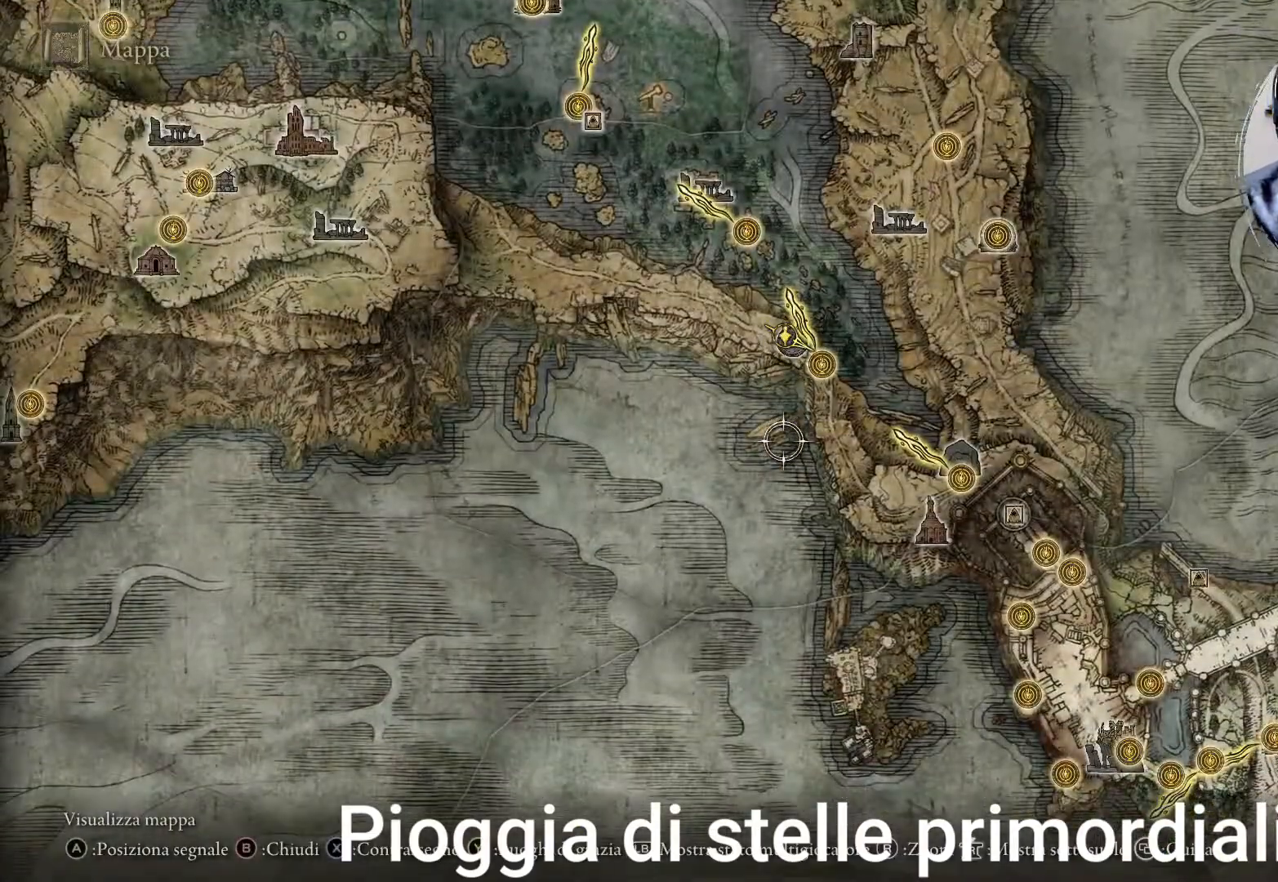
{"buttons": [], "left_stick": "center", "right_stick": "center", "events": []}
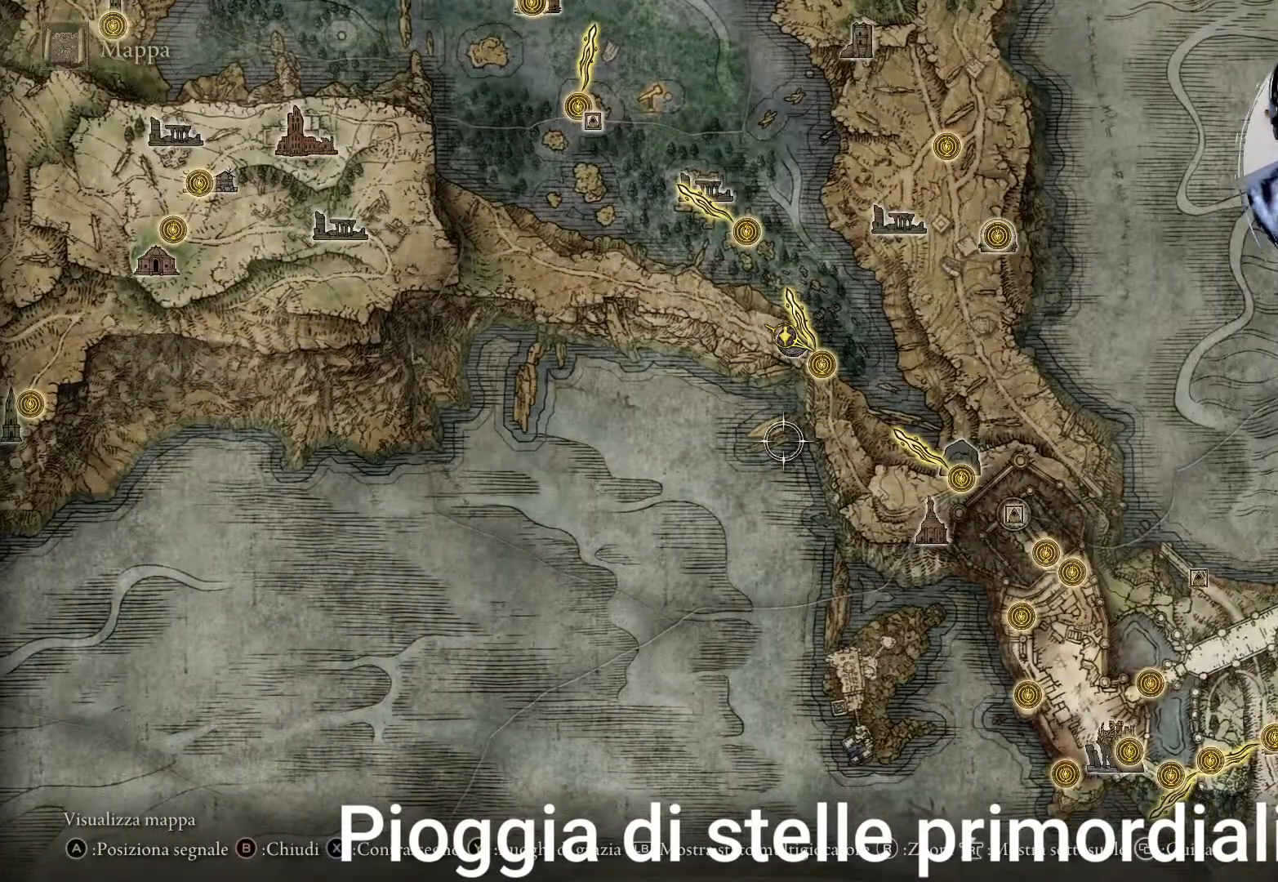
{"buttons": [], "left_stick": "left", "right_stick": "center", "events": [[433, "left_stick", "left"]]}
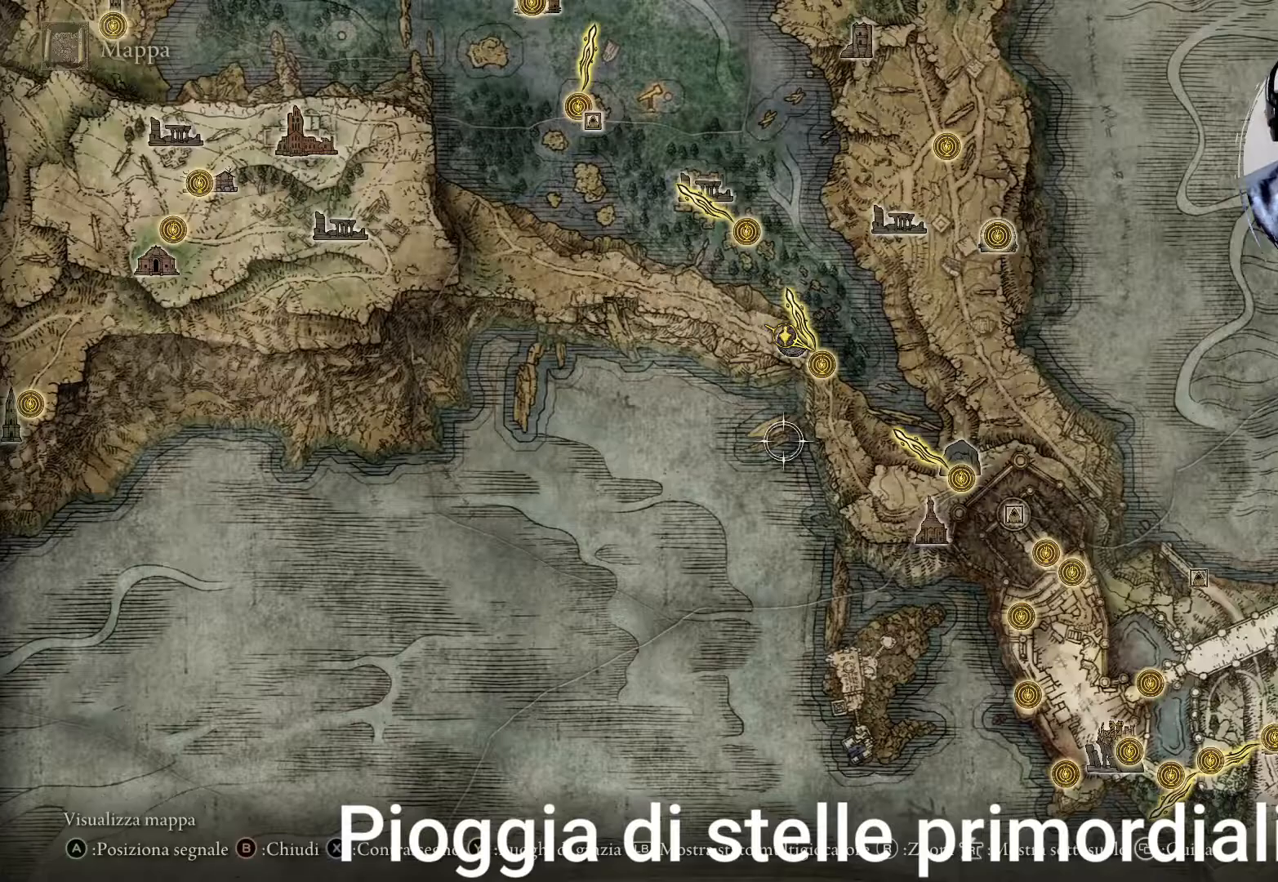
{"buttons": ["R2"], "left_stick": "up", "right_stick": "center", "events": [[117, "left_stick", "up-left"], [233, "left_stick", "up"], [467, "R2", "down"]]}
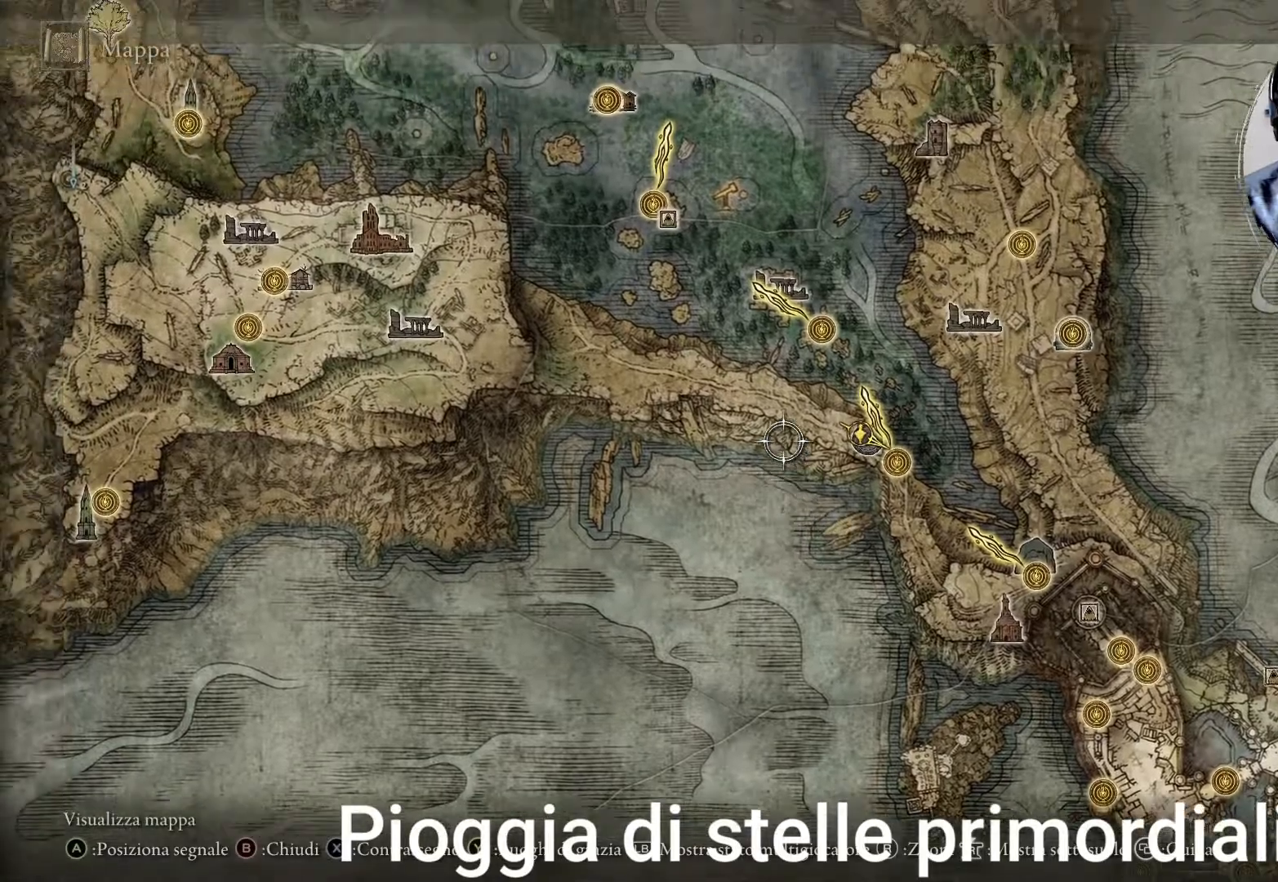
{"buttons": [], "left_stick": "up", "right_stick": "center", "events": [[50, "R2", "up"], [250, "right_stick", "down"], [450, "right_stick", "center"]]}
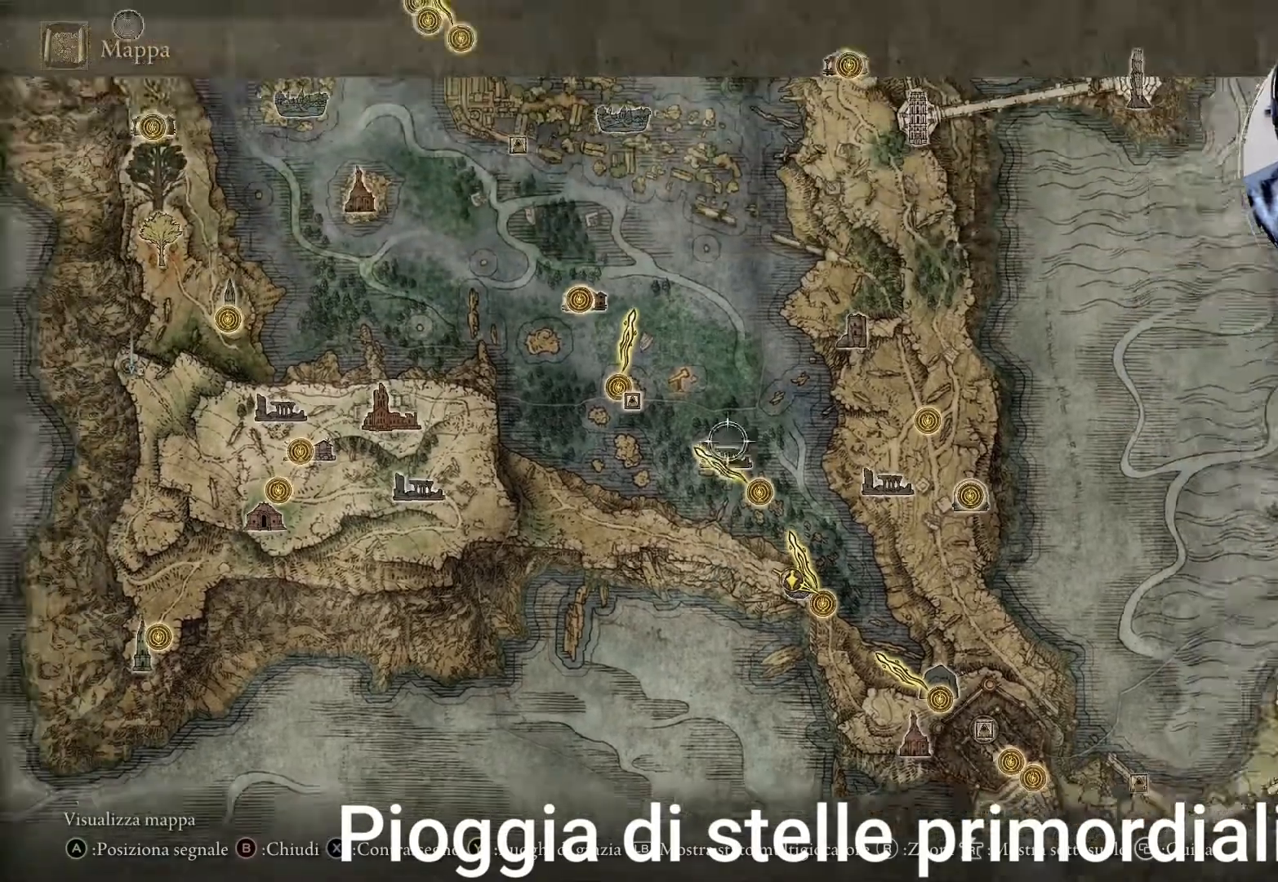
{"buttons": [], "left_stick": "up", "right_stick": "center", "events": []}
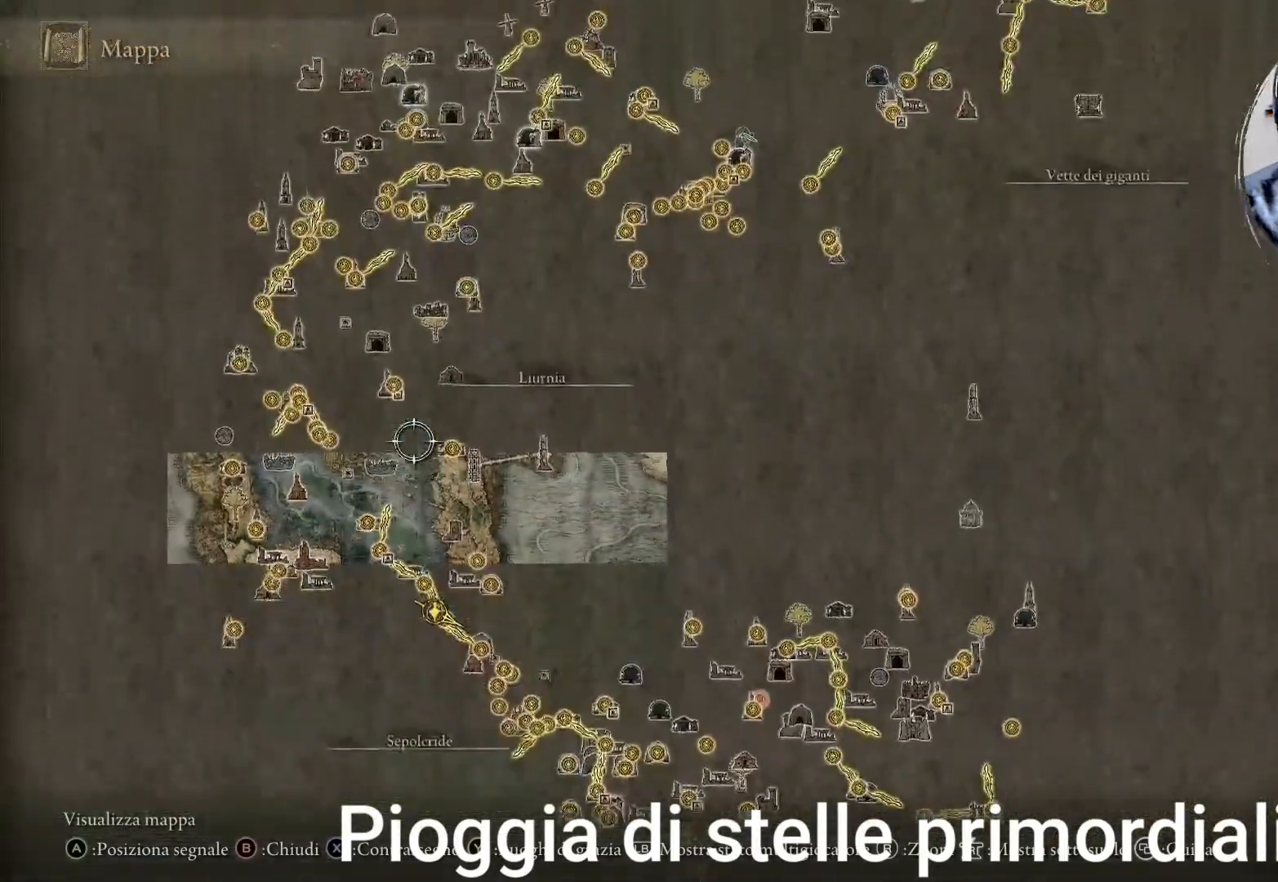
{"buttons": [], "left_stick": "up", "right_stick": "center"}
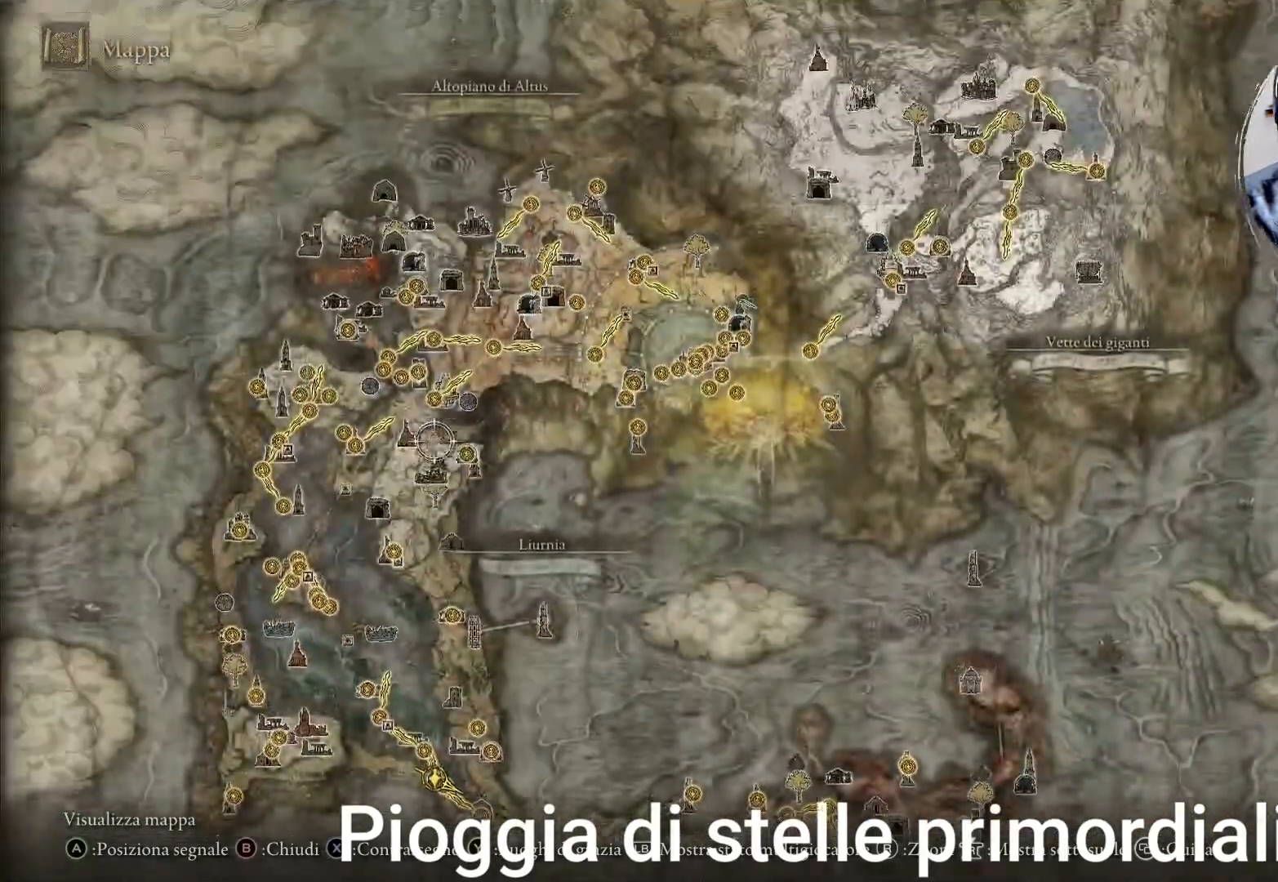
{"buttons": [], "left_stick": "right", "right_stick": "center"}
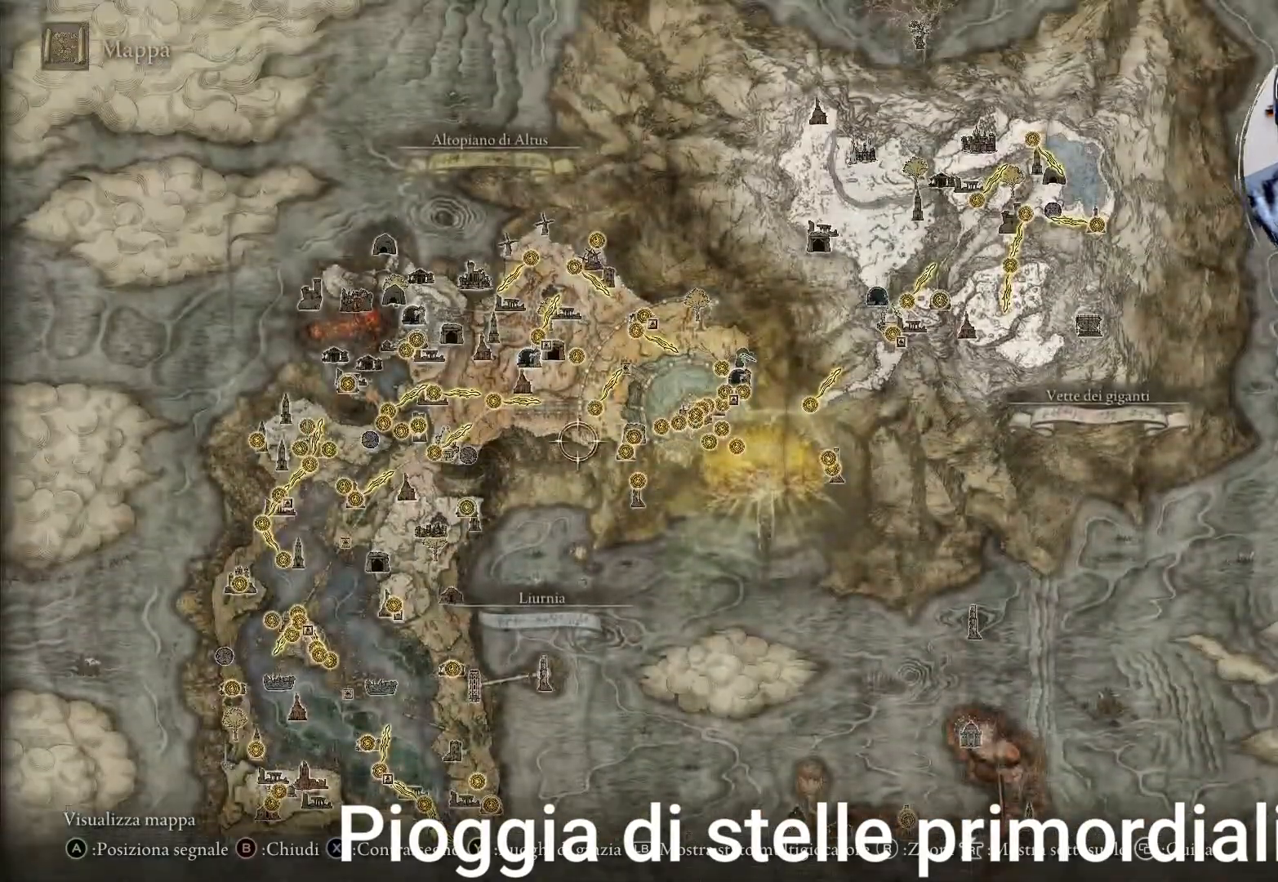
{"buttons": [], "left_stick": "right", "right_stick": "center", "events": []}
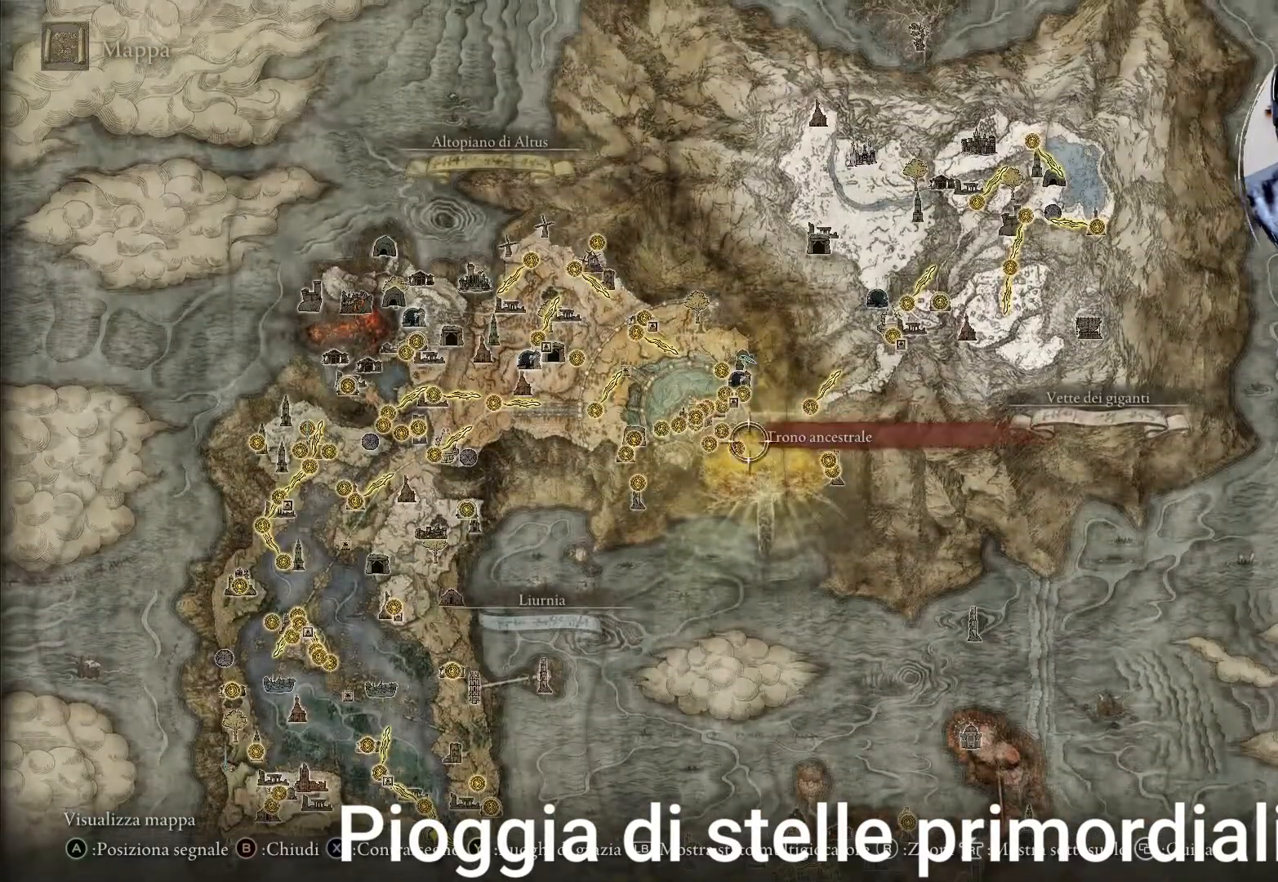
{"buttons": [], "left_stick": "up-right", "right_stick": "center", "events": [[283, "left_stick", "up-right"]]}
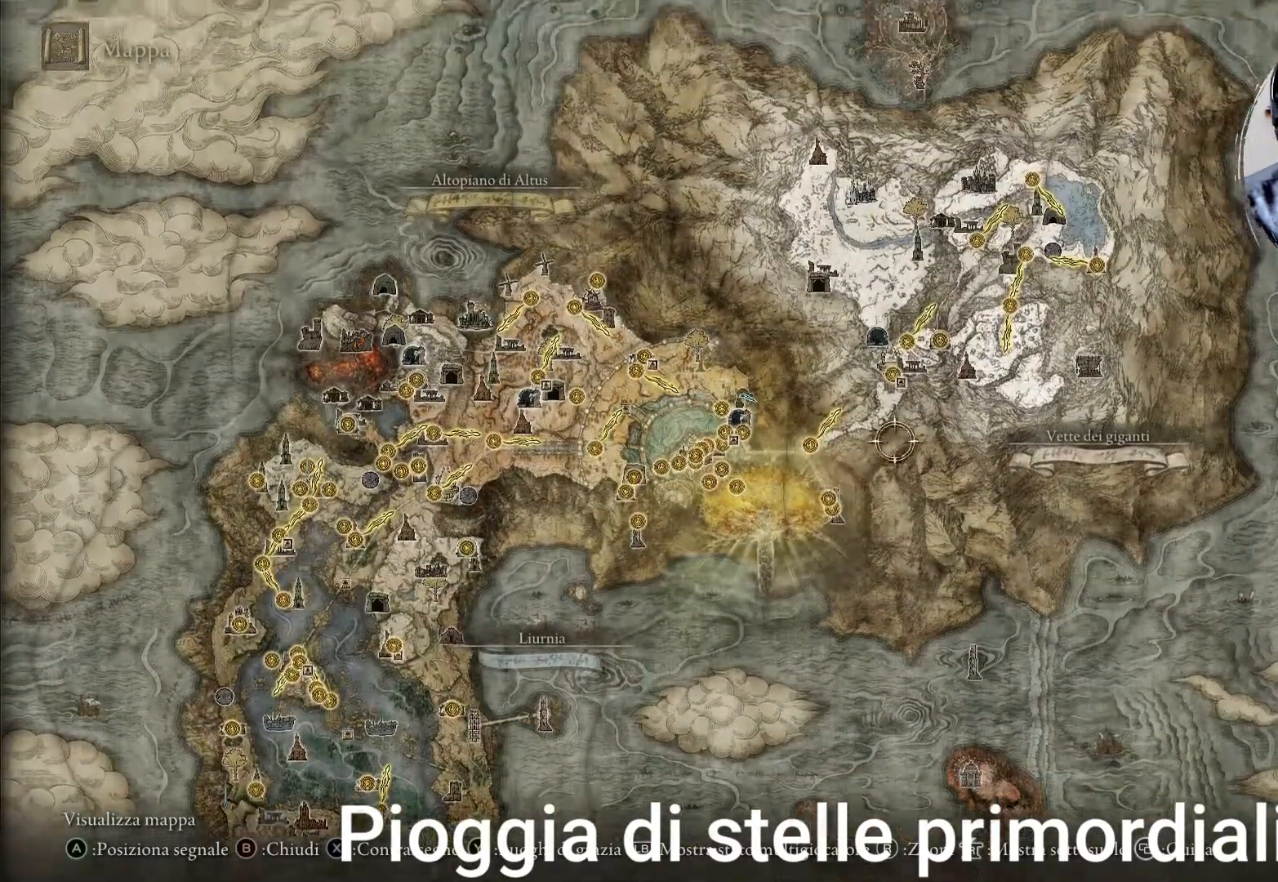
{"buttons": [], "left_stick": "up-right", "right_stick": "center", "events": []}
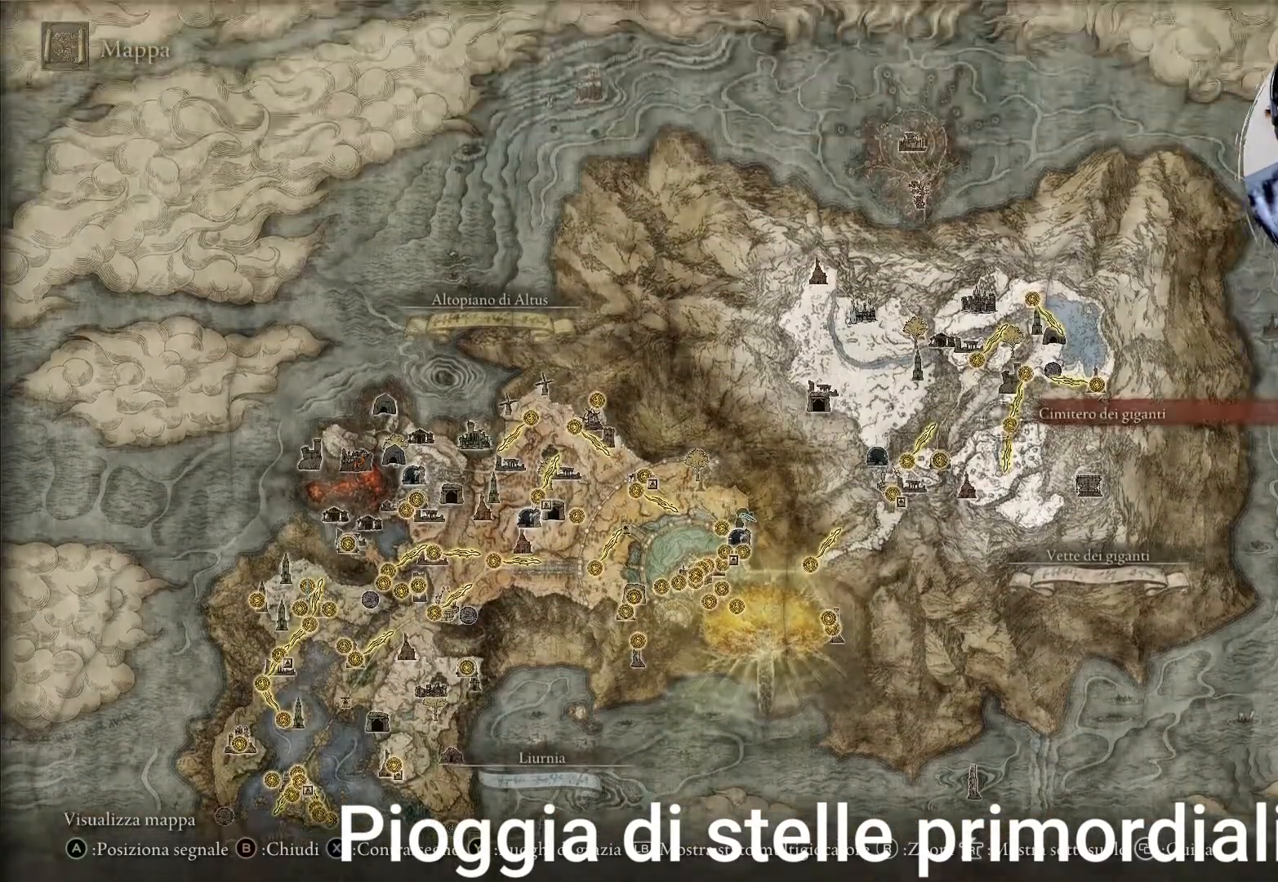
{"buttons": [], "left_stick": "center", "right_stick": "center", "events": [[33, "left_stick", "up"], [300, "left_stick", "center"]]}
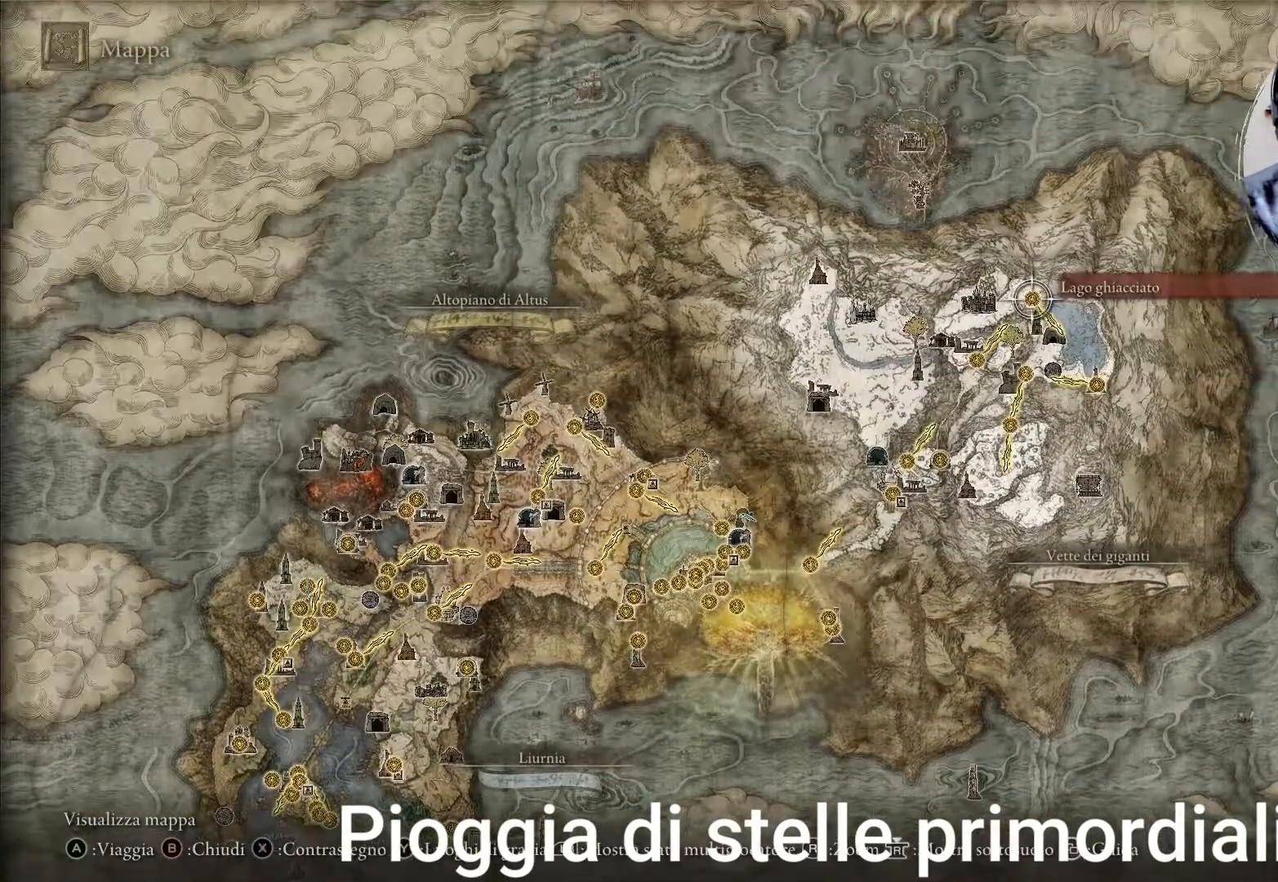
{"buttons": [], "left_stick": "center", "right_stick": "center", "events": [[100, "left_stick", "down"], [183, "left_stick", "center"]]}
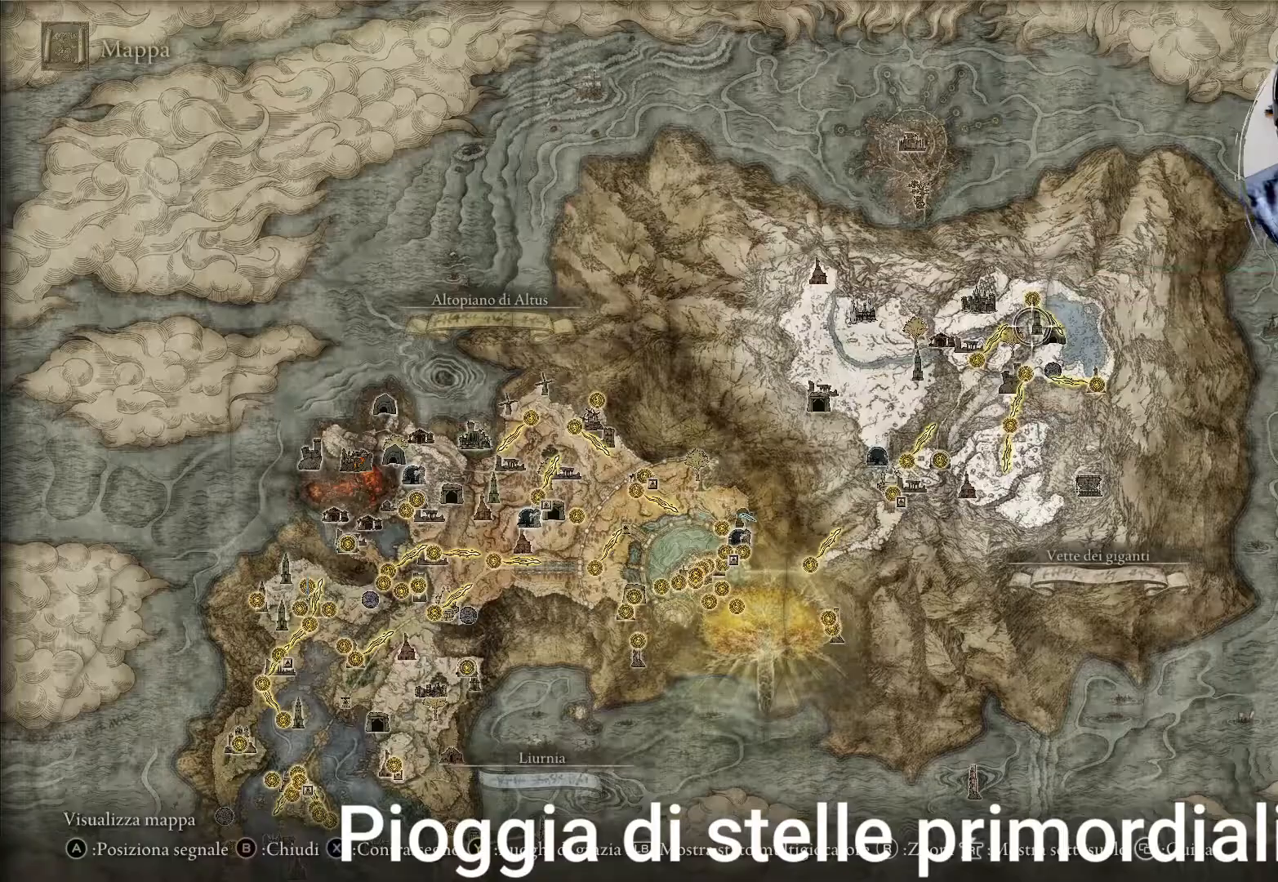
{"buttons": [], "left_stick": "center", "right_stick": "up", "events": [[317, "right_stick", "up"]]}
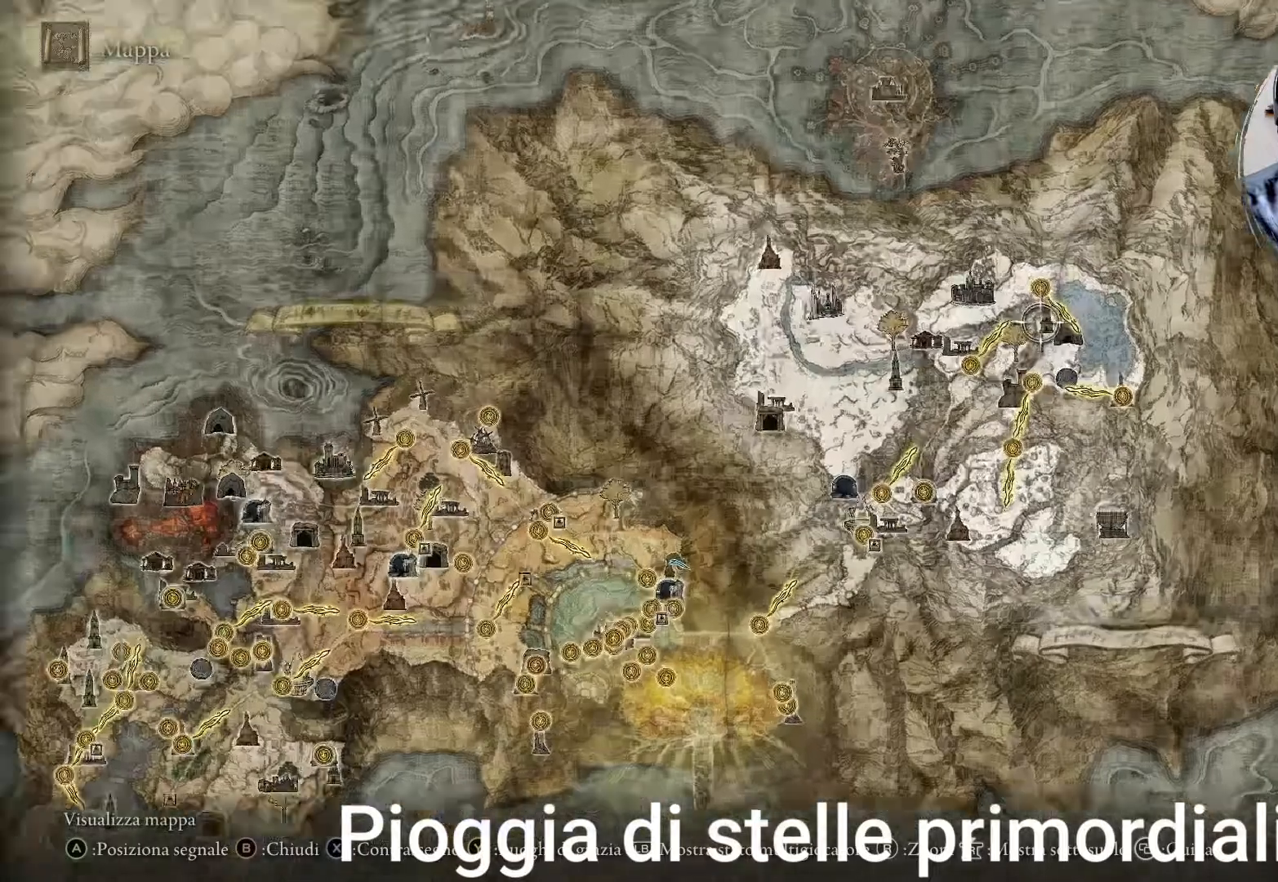
{"buttons": [], "left_stick": "up", "right_stick": "center", "events": [[50, "right_stick", "center"], [167, "R2", "down"], [250, "R2", "up"], [483, "left_stick", "up"]]}
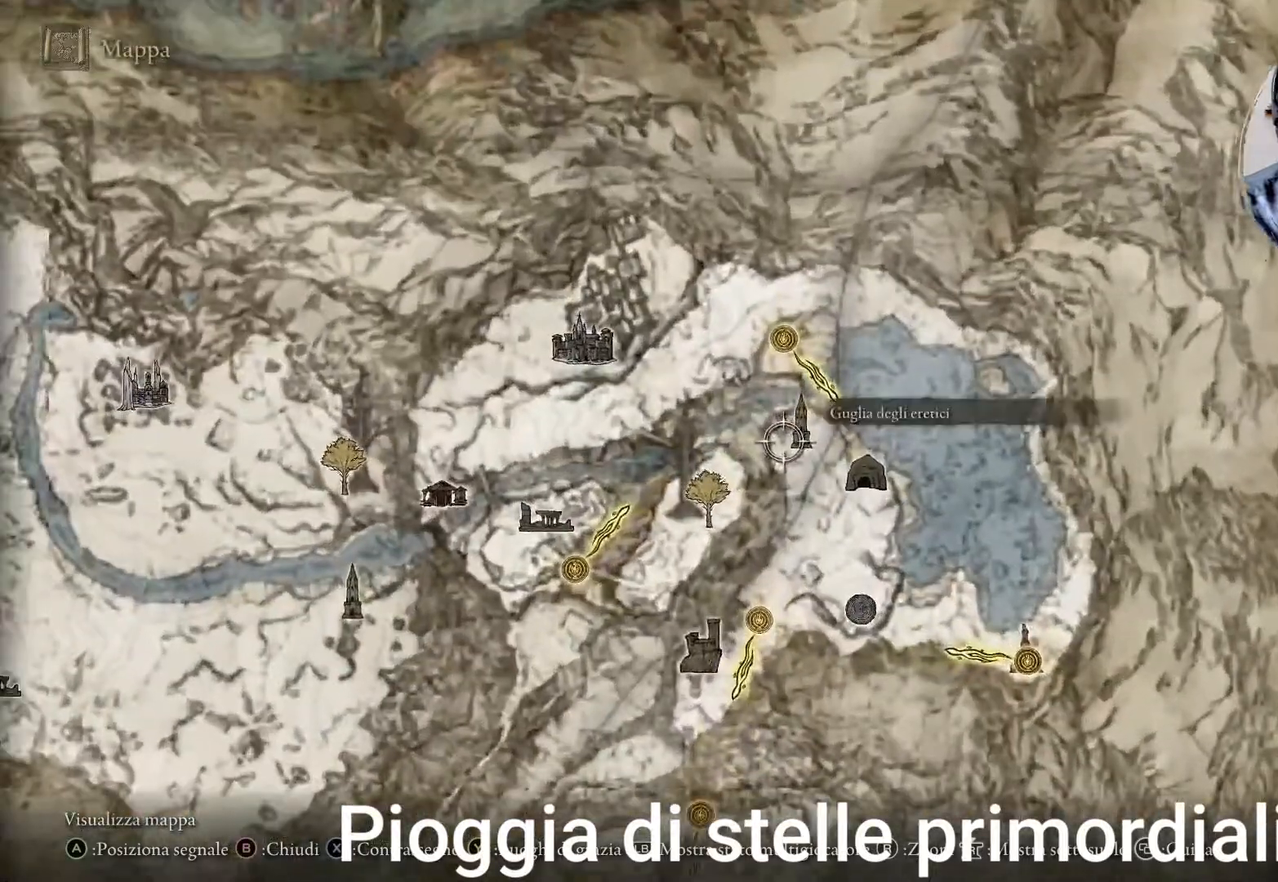
{"buttons": [], "left_stick": "center", "right_stick": "center", "events": [[167, "left_stick", "center"]]}
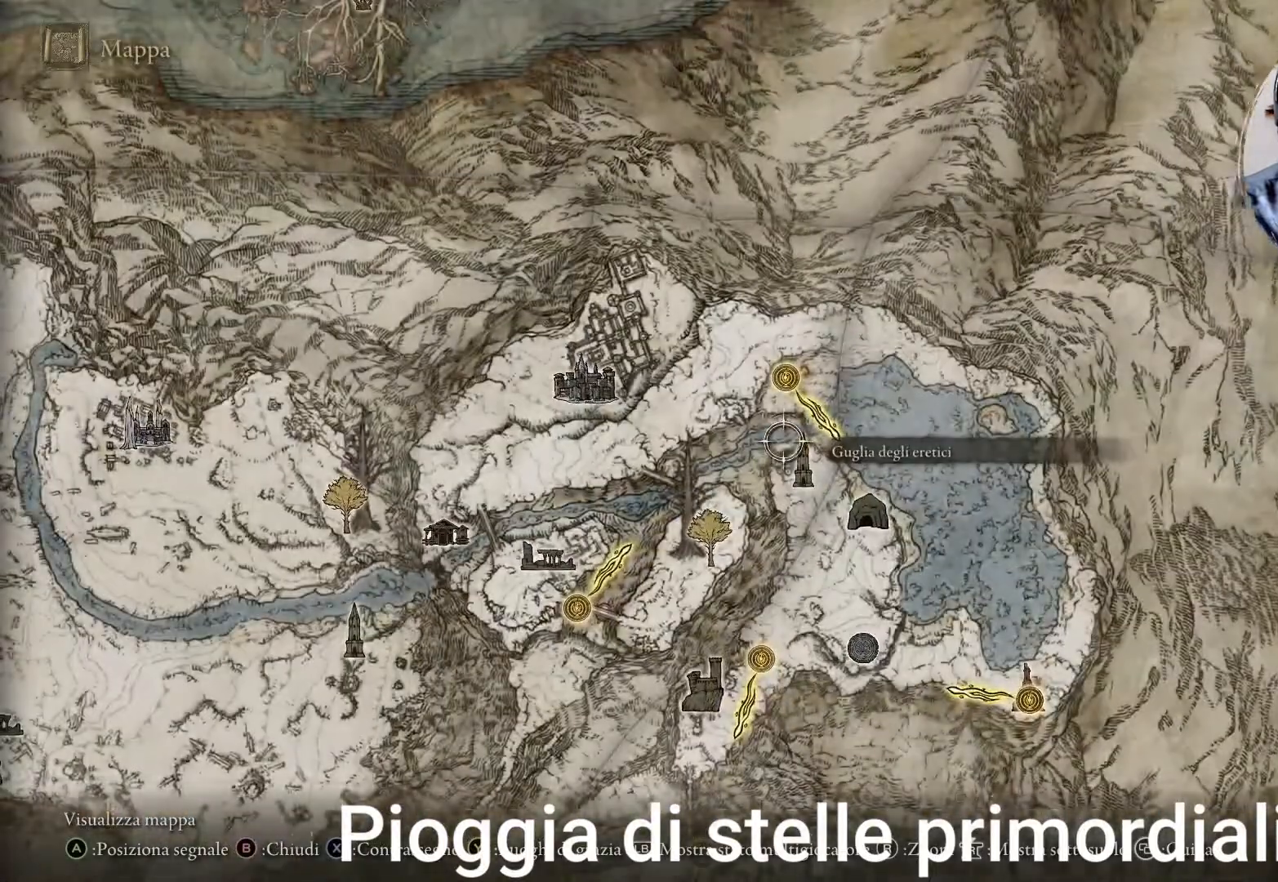
{"buttons": [], "left_stick": "center", "right_stick": "center", "events": [[33, "left_stick", "up"], [200, "left_stick", "center"]]}
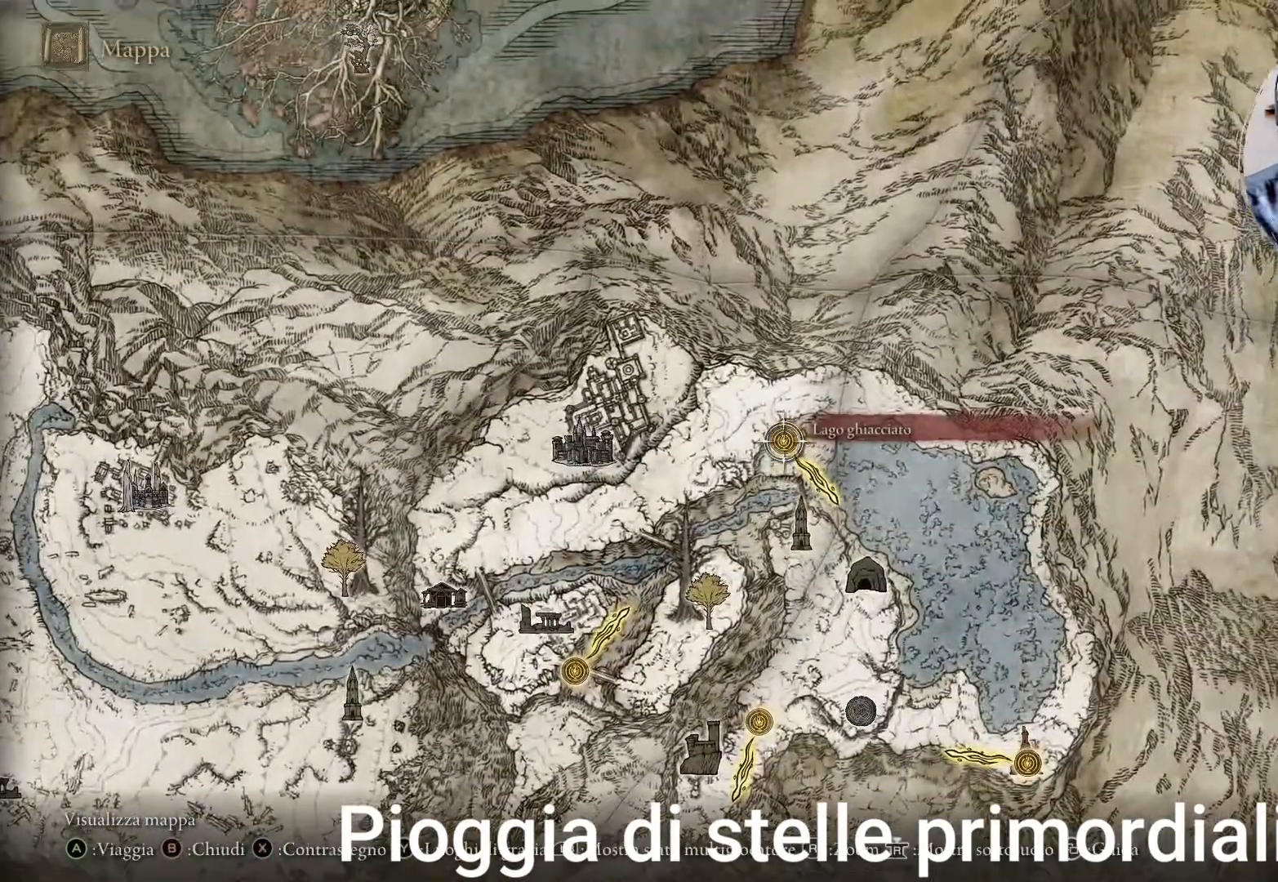
{"buttons": [], "left_stick": "center", "right_stick": "center", "events": []}
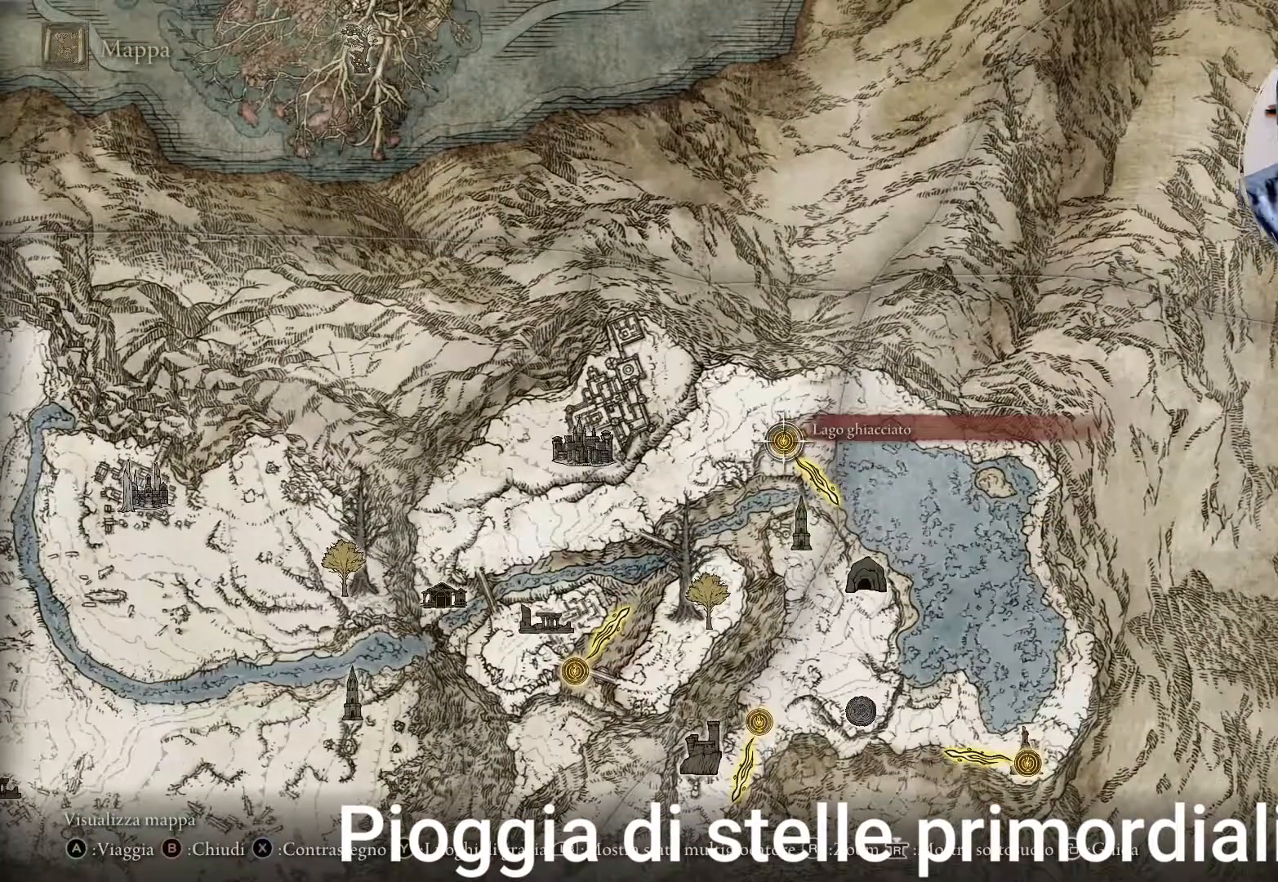
{"buttons": [], "left_stick": "center", "right_stick": "center", "events": []}
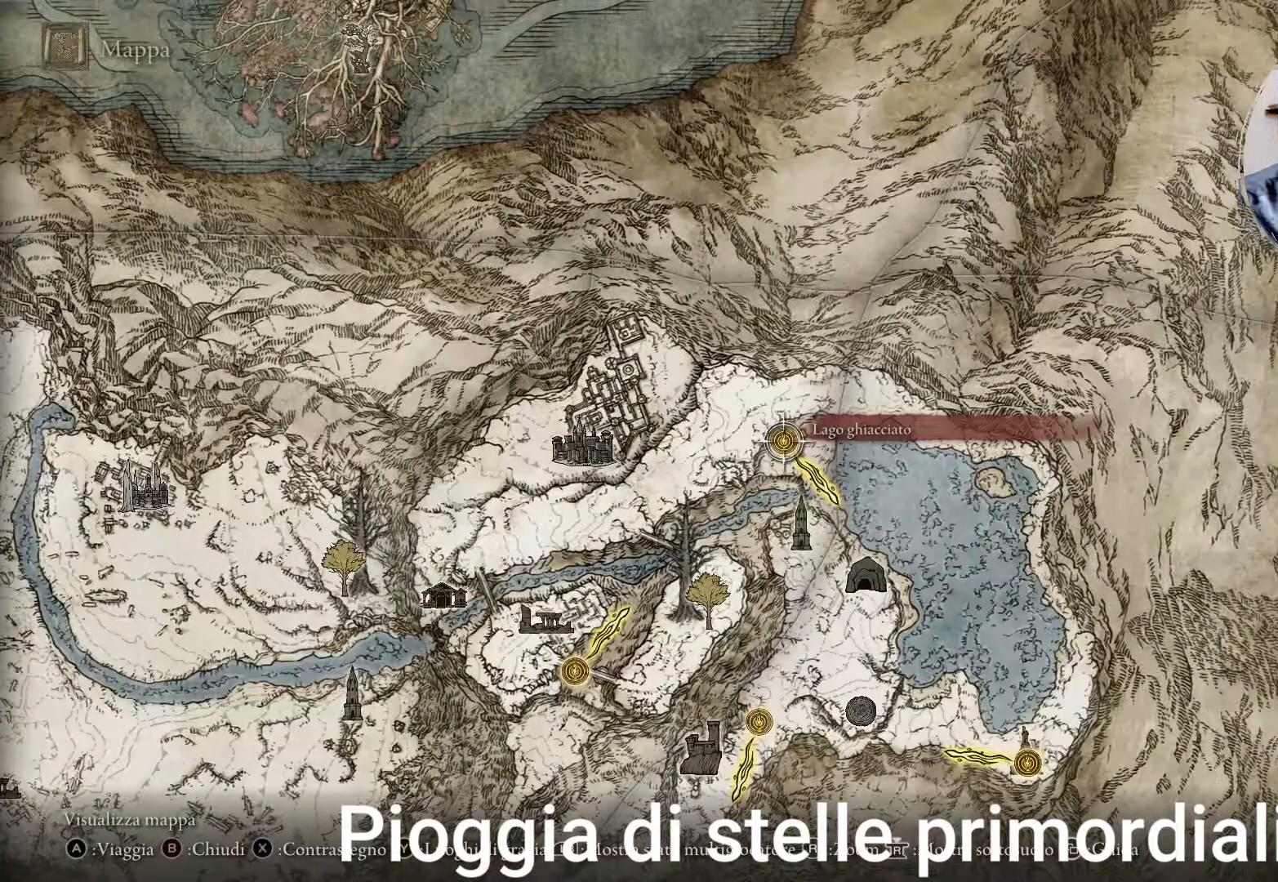
{"buttons": [], "left_stick": "center", "right_stick": "center", "events": [[17, "left_stick", "down"], [233, "left_stick", "center"]]}
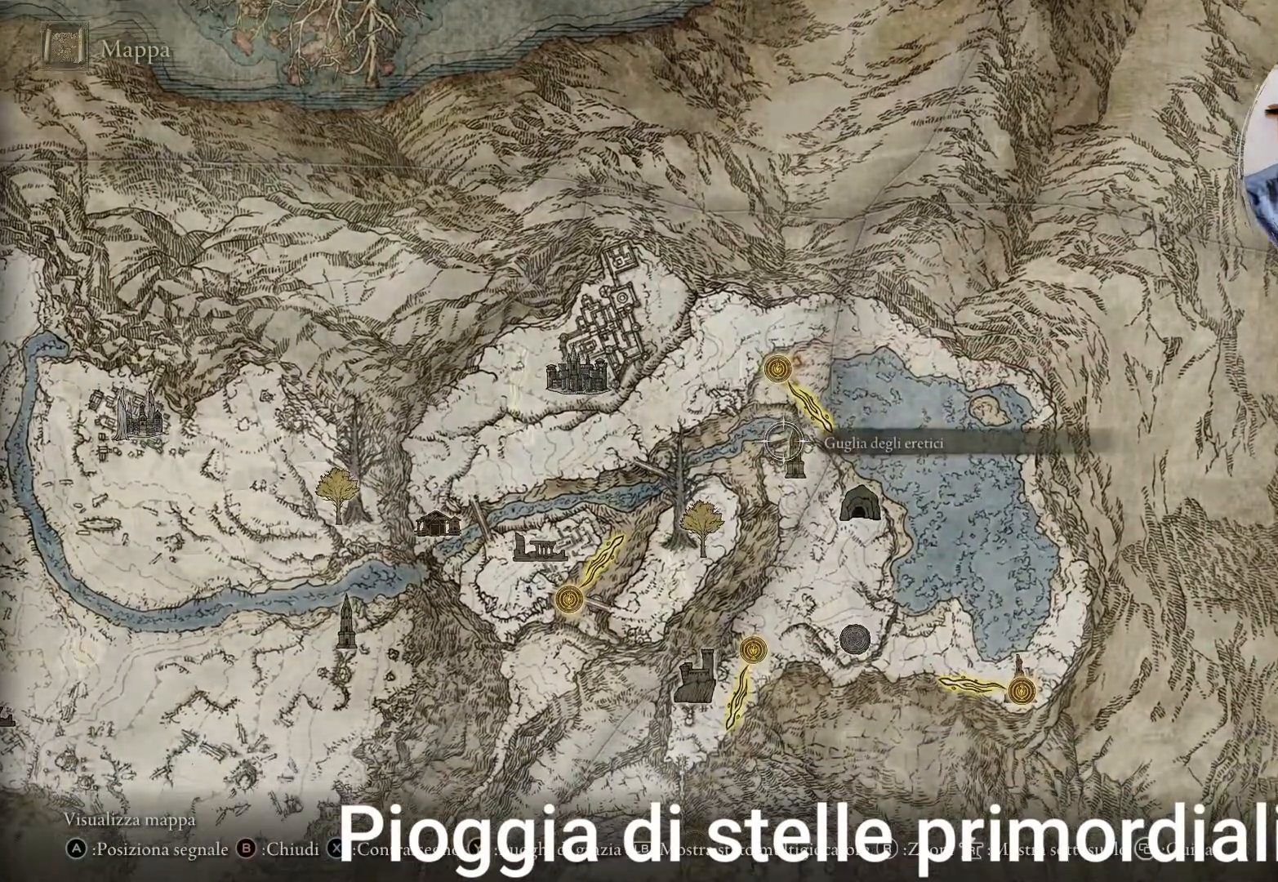
{"buttons": [], "left_stick": "up", "right_stick": "center", "events": [[483, "left_stick", "up"]]}
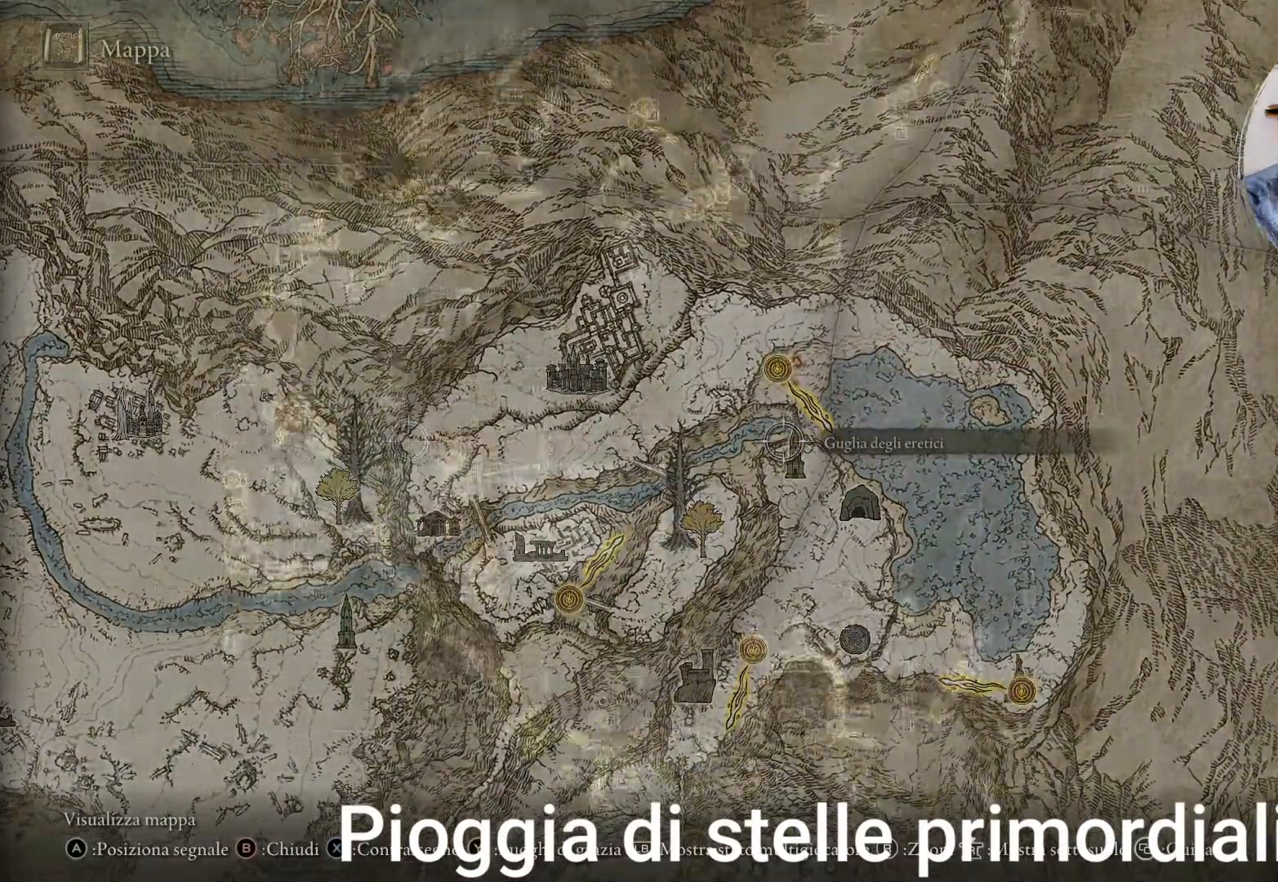
{"buttons": [], "left_stick": "up", "right_stick": "center", "events": [[317, "R2", "down"], [417, "R2", "up"]]}
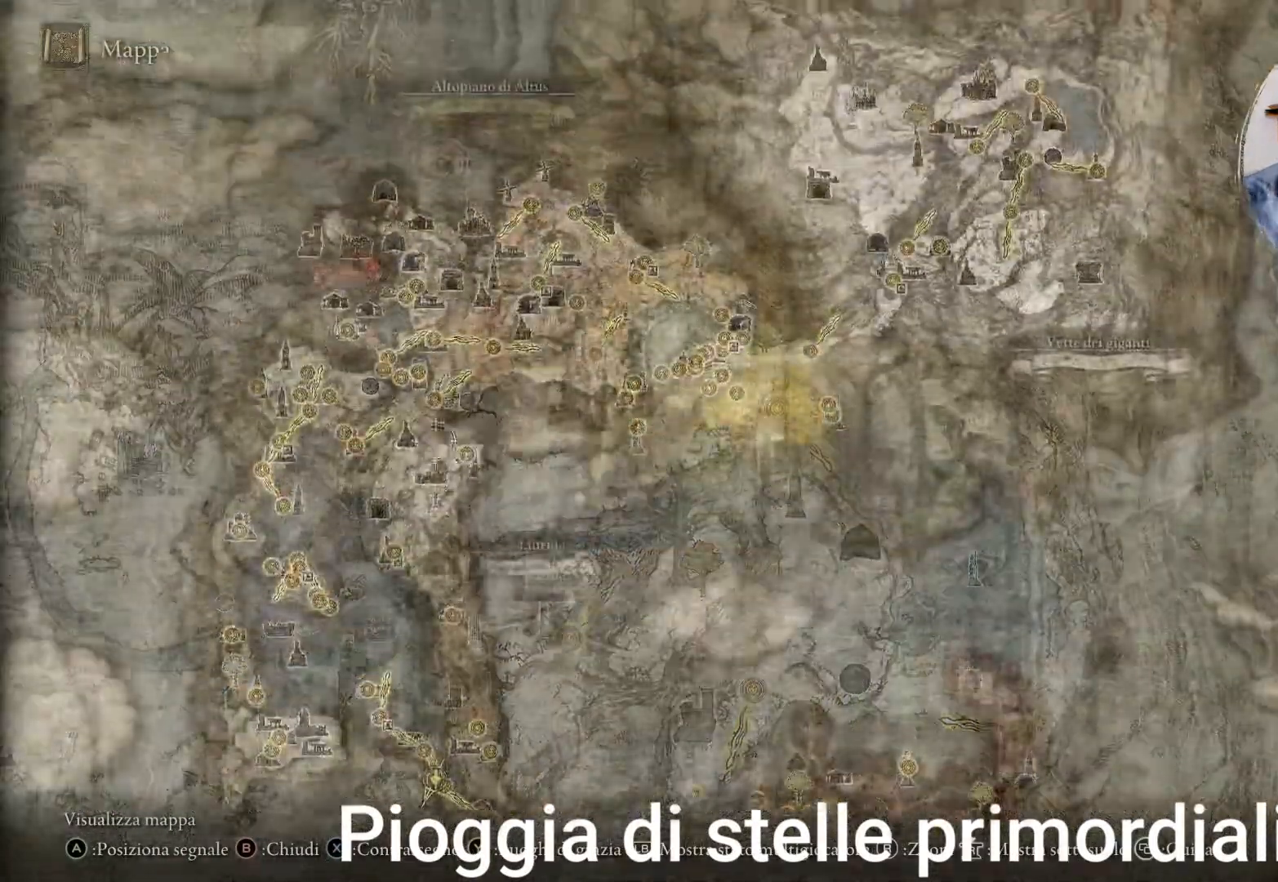
{"buttons": [], "left_stick": "right", "right_stick": "center"}
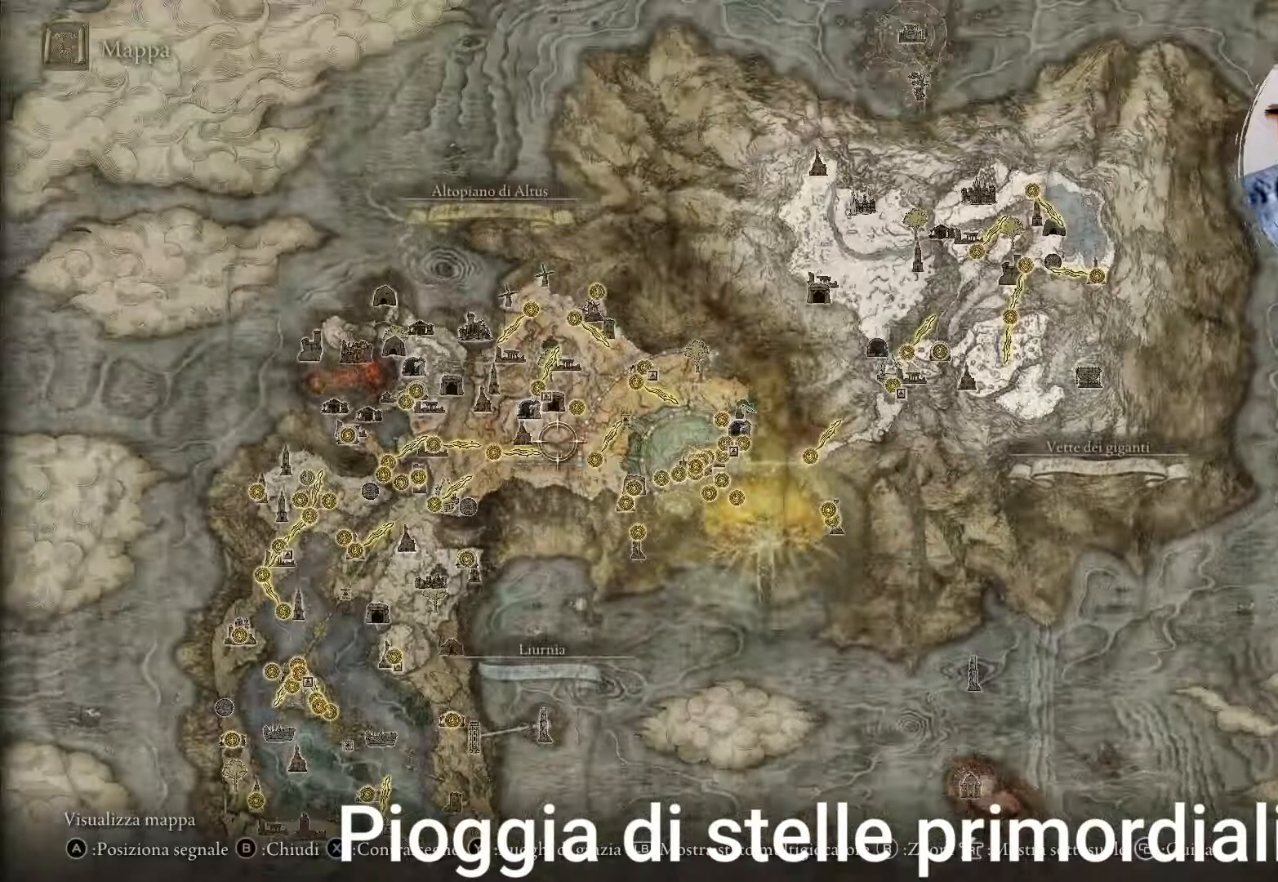
{"buttons": [], "left_stick": "up-right", "right_stick": "center", "events": [[167, "left_stick", "up-right"]]}
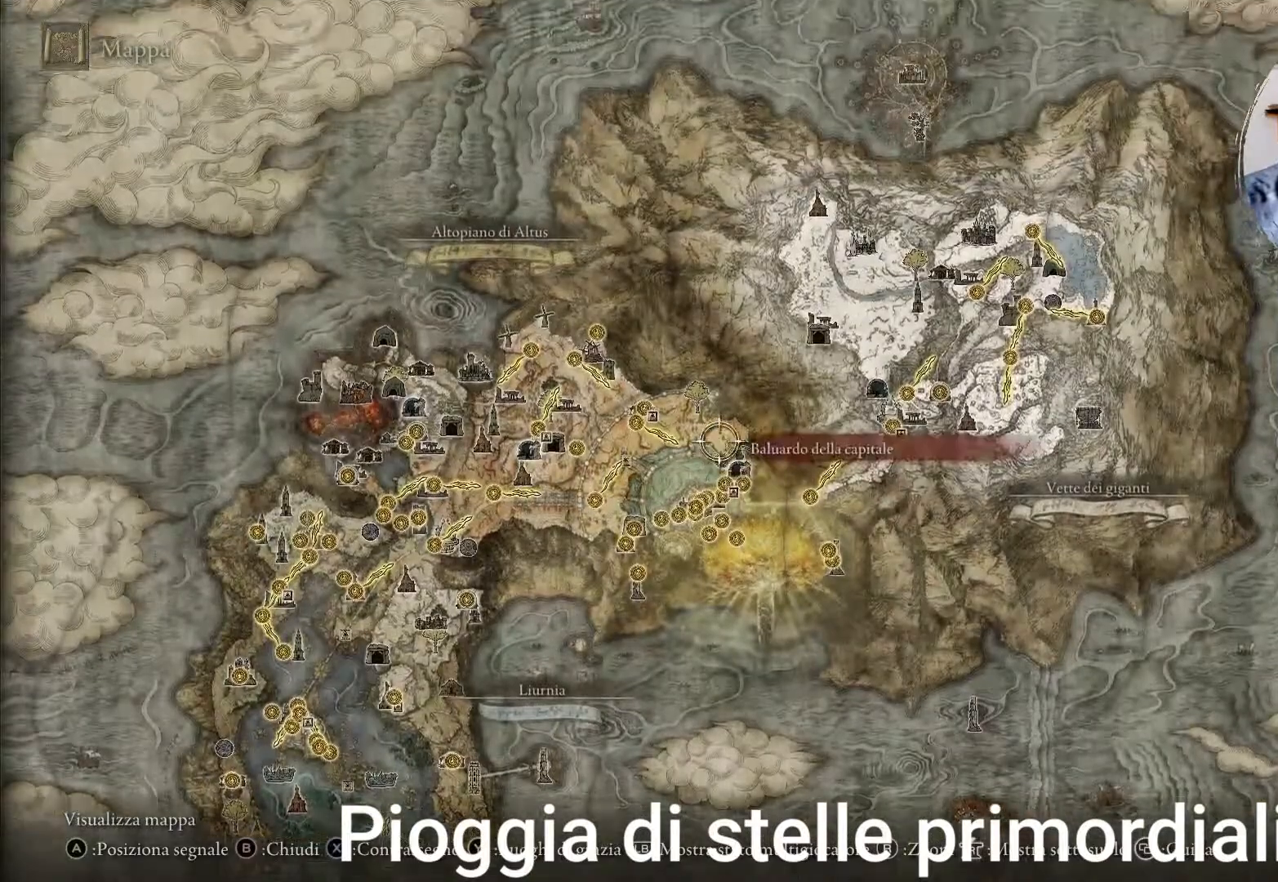
{"buttons": [], "left_stick": "up-right", "right_stick": "center", "events": []}
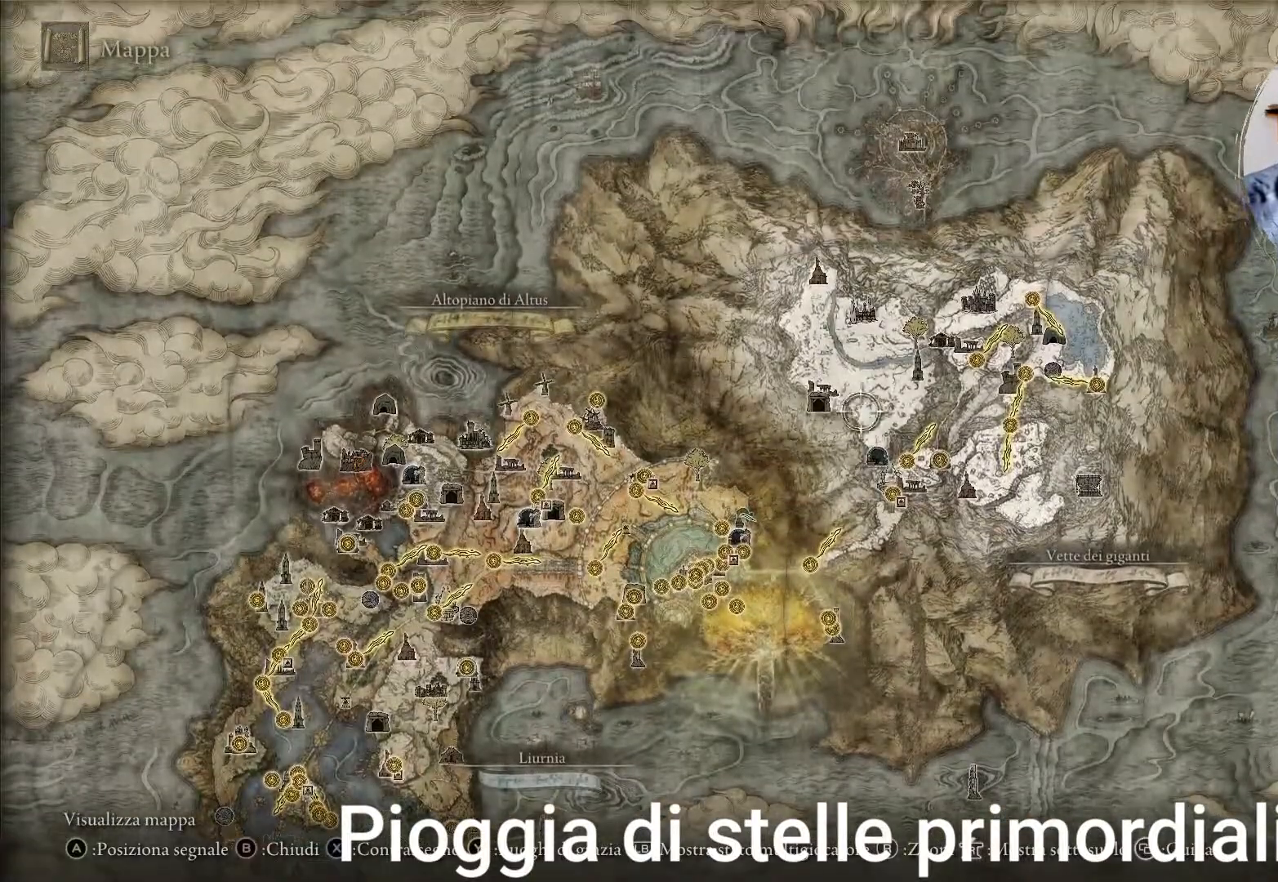
{"buttons": [], "left_stick": "up-right", "right_stick": "center", "events": []}
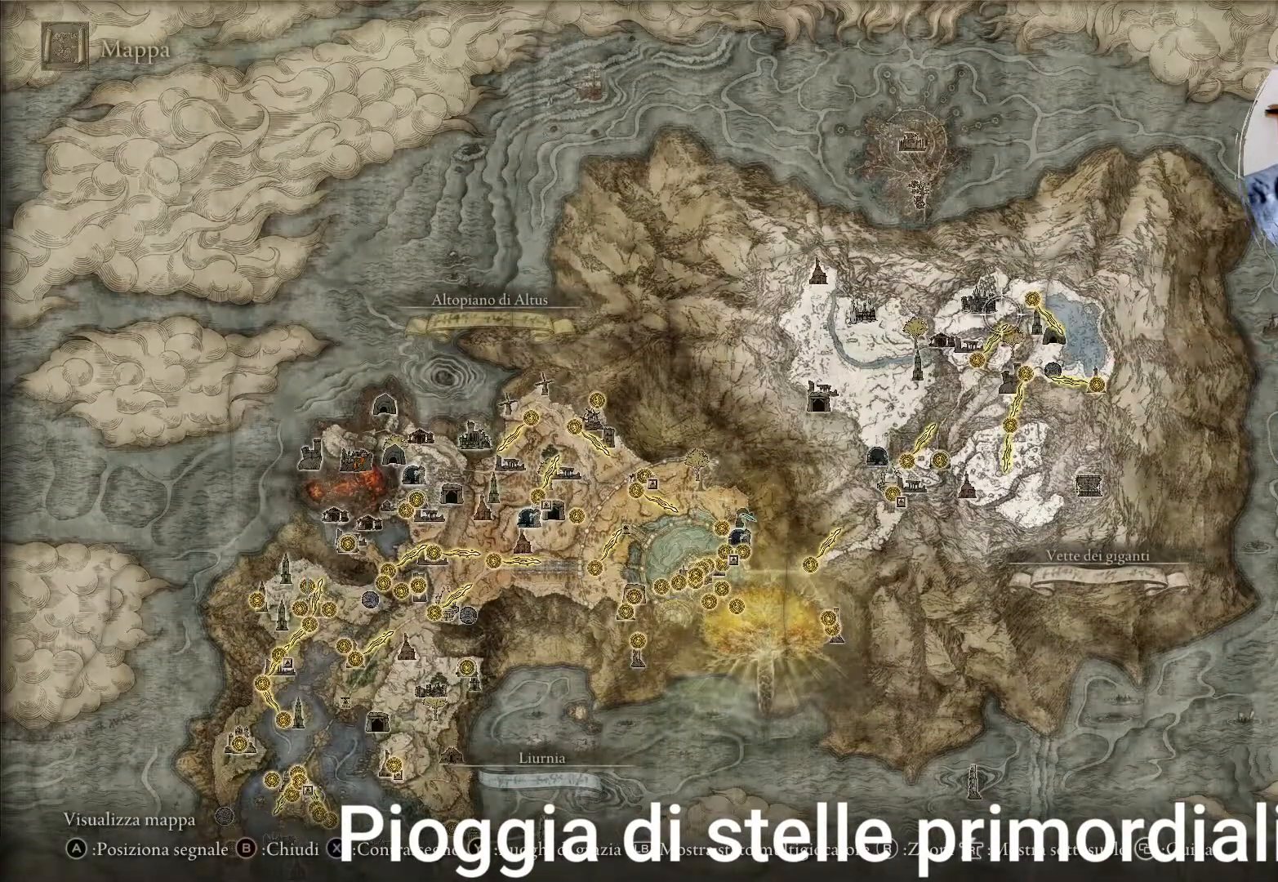
{"buttons": [], "left_stick": "center", "right_stick": "center", "events": [[67, "left_stick", "center"]]}
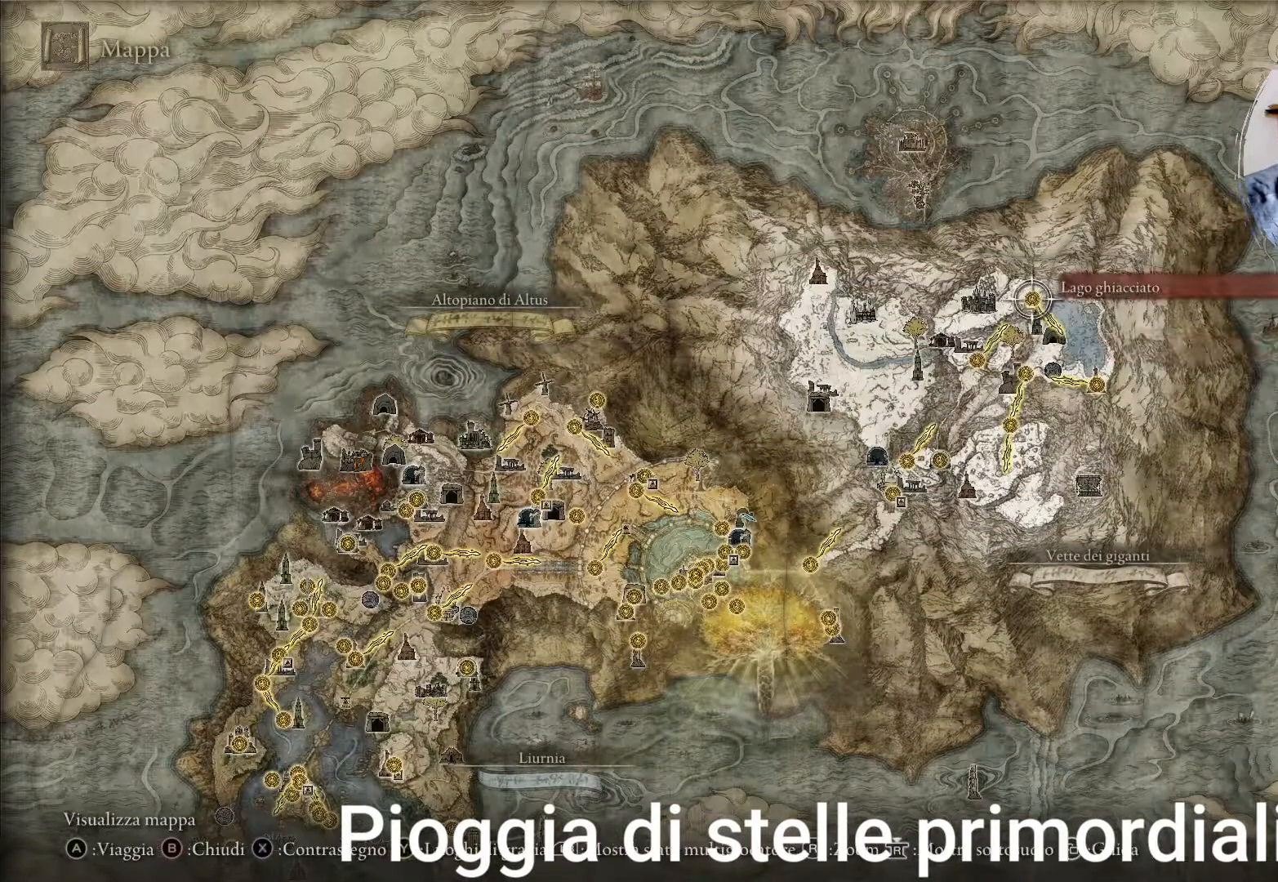
{"buttons": [], "left_stick": "center", "right_stick": "center", "events": [[67, "CROSS", "down"], [200, "CROSS", "up"], [250, "CROSS", "down"], [333, "CROSS", "up"]]}